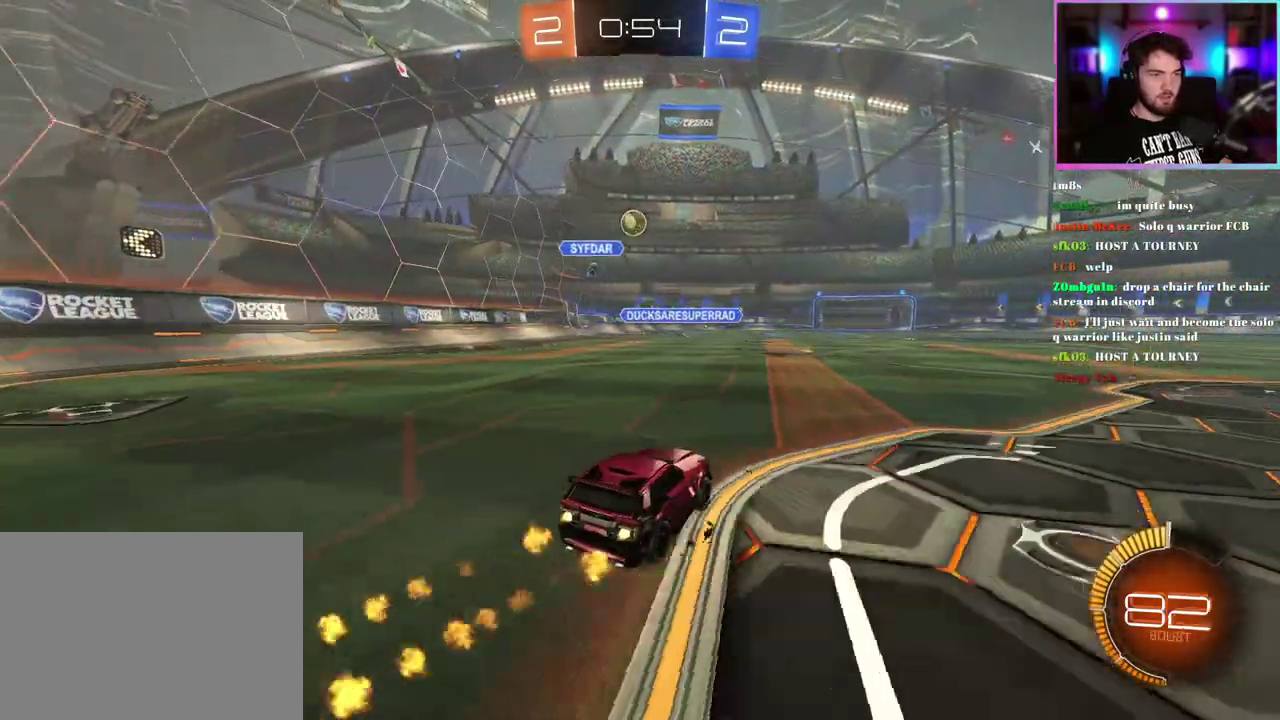
Gameplay with a controller (PlayStation layout); each line is a JSON object with the inputs held at the frame after it. "events" lists button and stick changes between this image and that frame as [ms after this image, input, new state], when the widget could be followed in between. This document gives stick clicks only as held states, not as events. Not read: right_stick.
{"buttons": ["R2"], "left_stick": "center", "events": [[33, "R1", "up"], [367, "R2", "up"], [383, "L2", "down"], [417, "R2", "down"], [483, "L2", "up"]]}
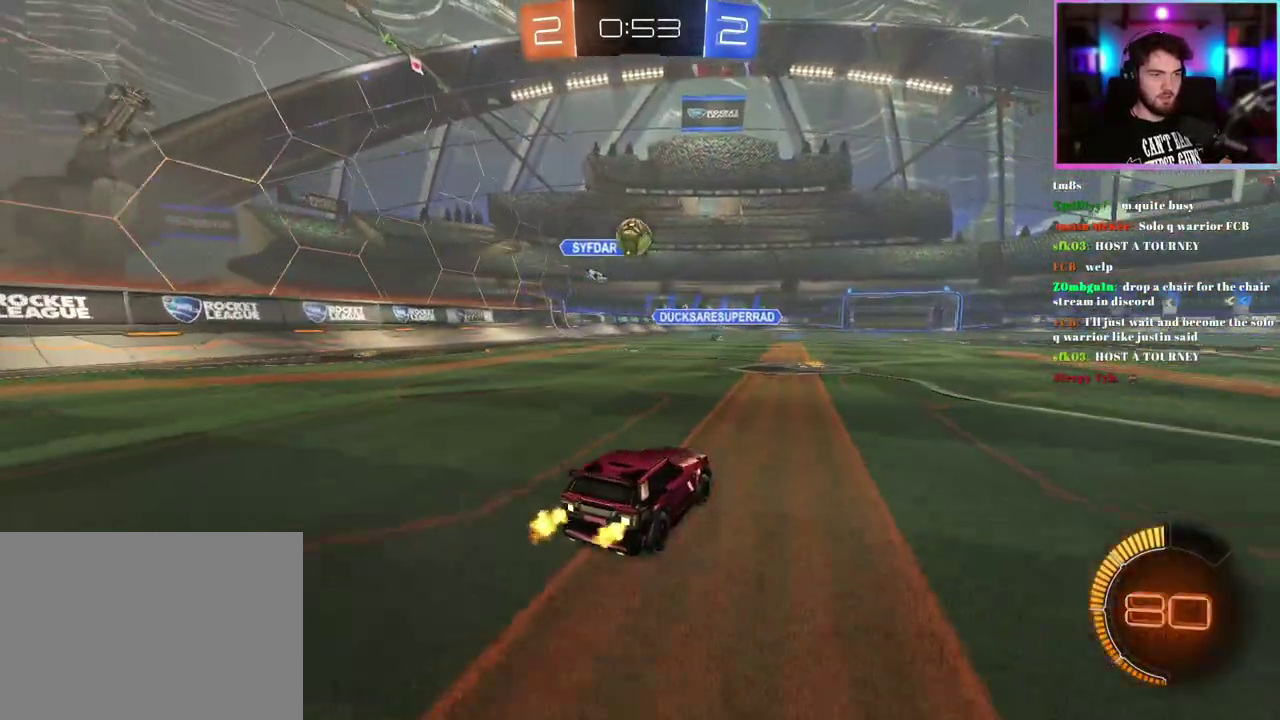
{"buttons": [], "left_stick": "center", "events": [[133, "left_stick", "right"], [167, "R2", "up"], [183, "L2", "down"], [250, "left_stick", "center"], [317, "L2", "up"]]}
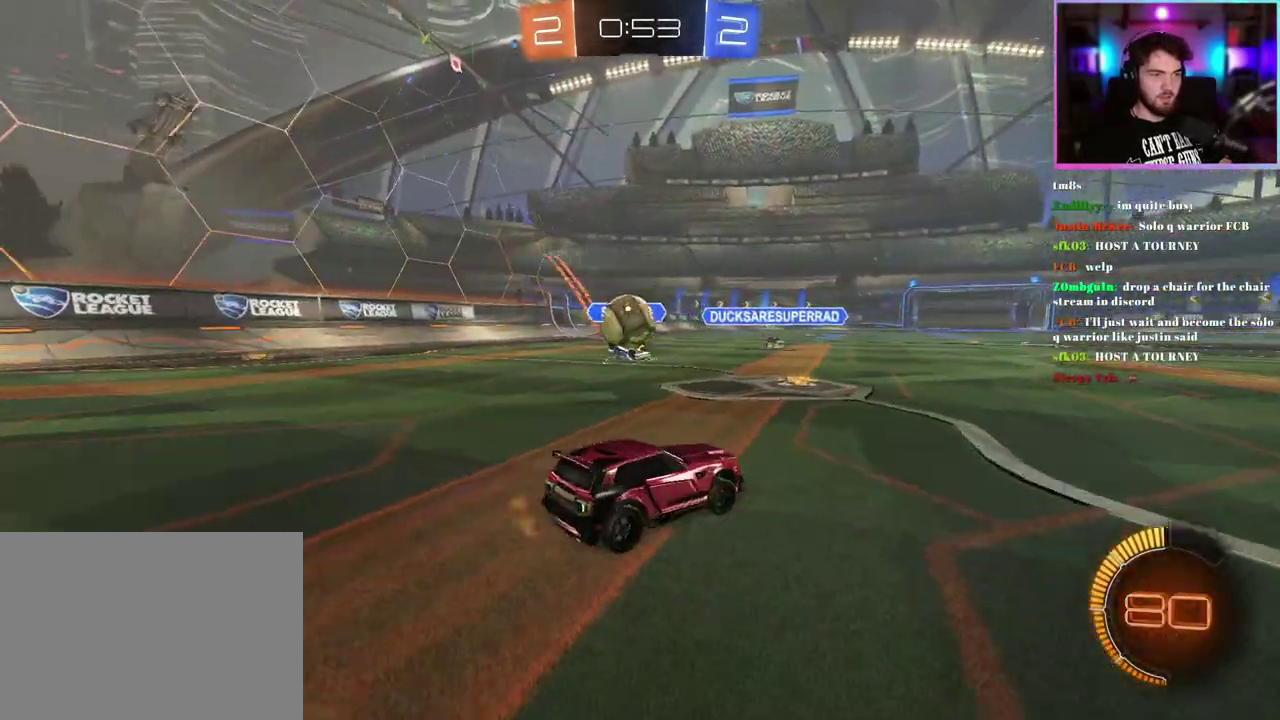
{"buttons": ["R1", "R2"], "left_stick": "left", "events": [[33, "R2", "down"], [200, "R2", "up"], [233, "L2", "down"], [283, "left_stick", "left"], [333, "L2", "up"], [350, "R2", "down"], [383, "R1", "down"]]}
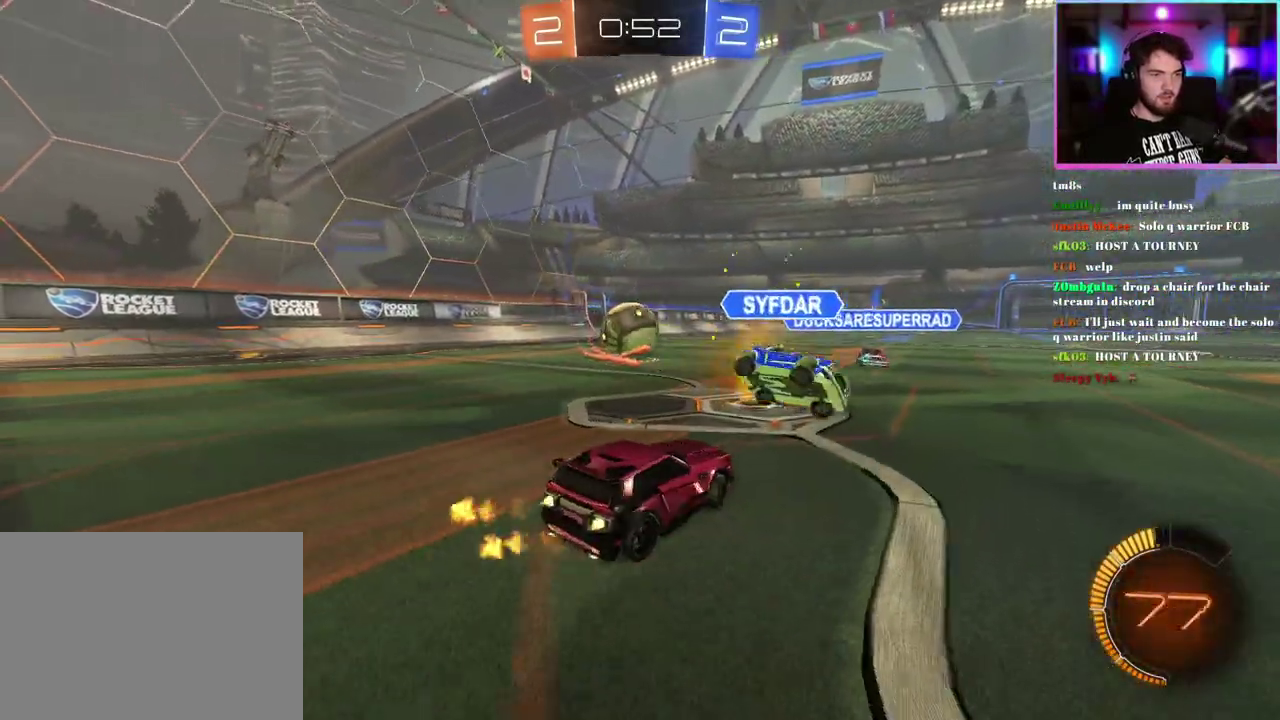
{"buttons": ["R1", "R2"], "left_stick": "right", "events": [[350, "left_stick", "center"], [500, "left_stick", "right"]]}
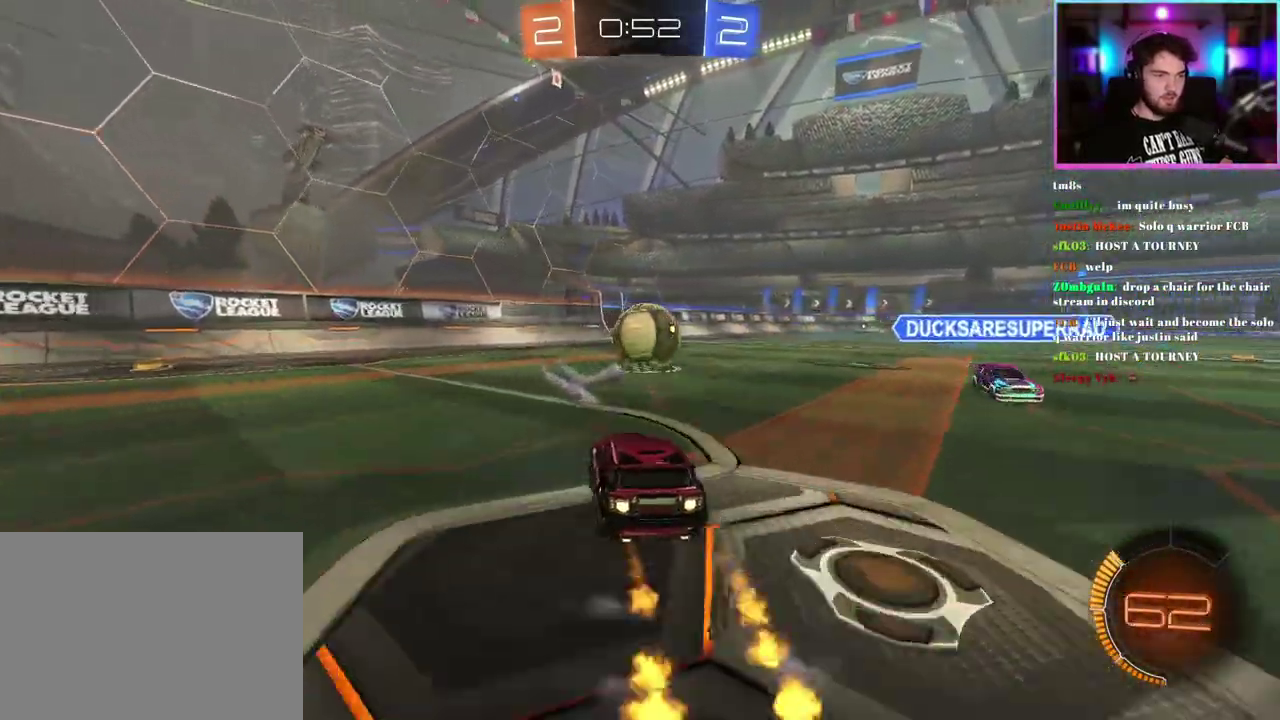
{"buttons": ["R2"], "left_stick": "right", "events": [[67, "R1", "up"], [83, "left_stick", "left"], [183, "left_stick", "center"], [383, "left_stick", "right"]]}
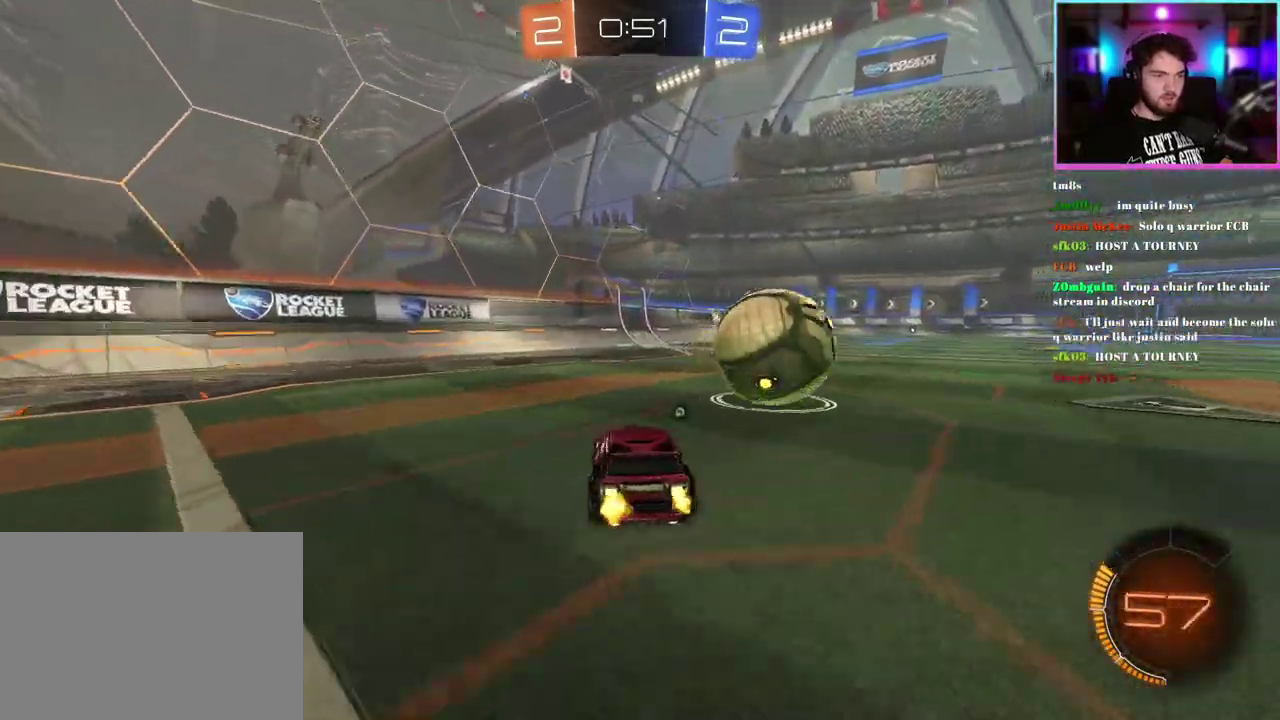
{"buttons": ["R1", "R2"], "left_stick": "center", "events": [[283, "R1", "down"], [400, "left_stick", "left"], [467, "left_stick", "center"]]}
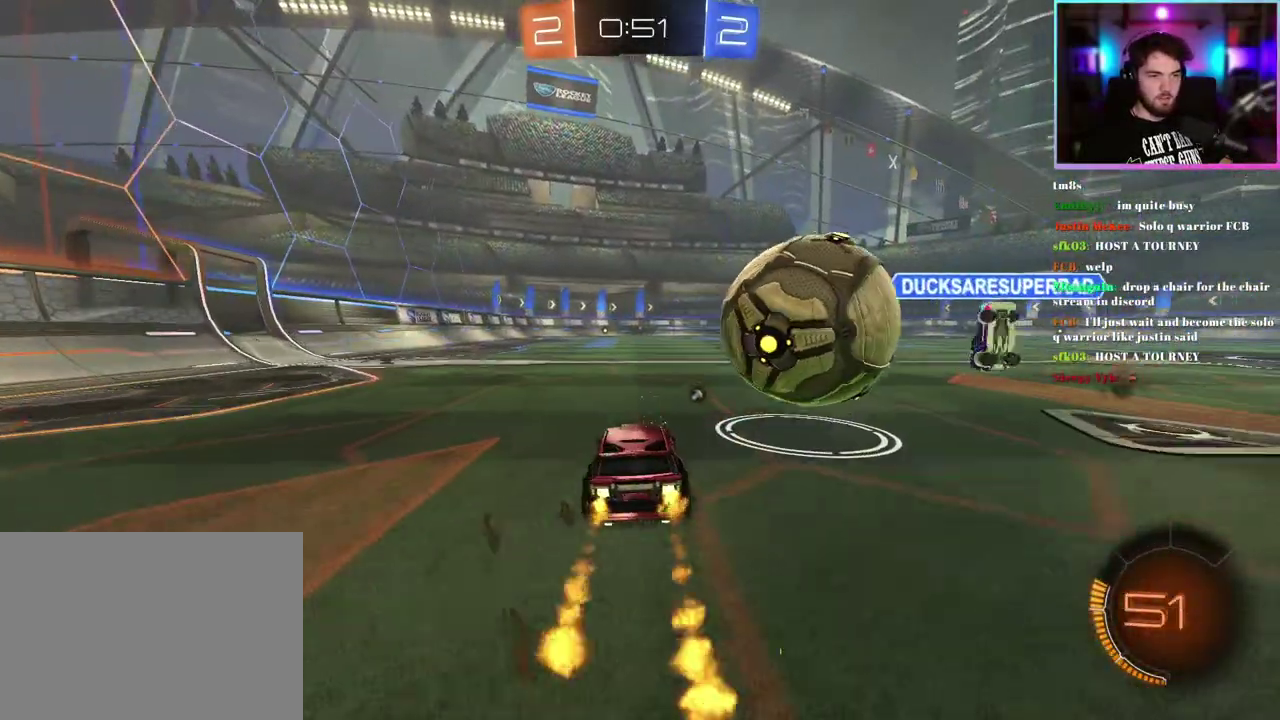
{"buttons": ["R1", "R2"], "left_stick": "up-right", "events": [[33, "left_stick", "right"], [200, "R1", "up"], [250, "left_stick", "center"], [300, "R1", "down"], [350, "left_stick", "right"], [450, "left_stick", "up-right"]]}
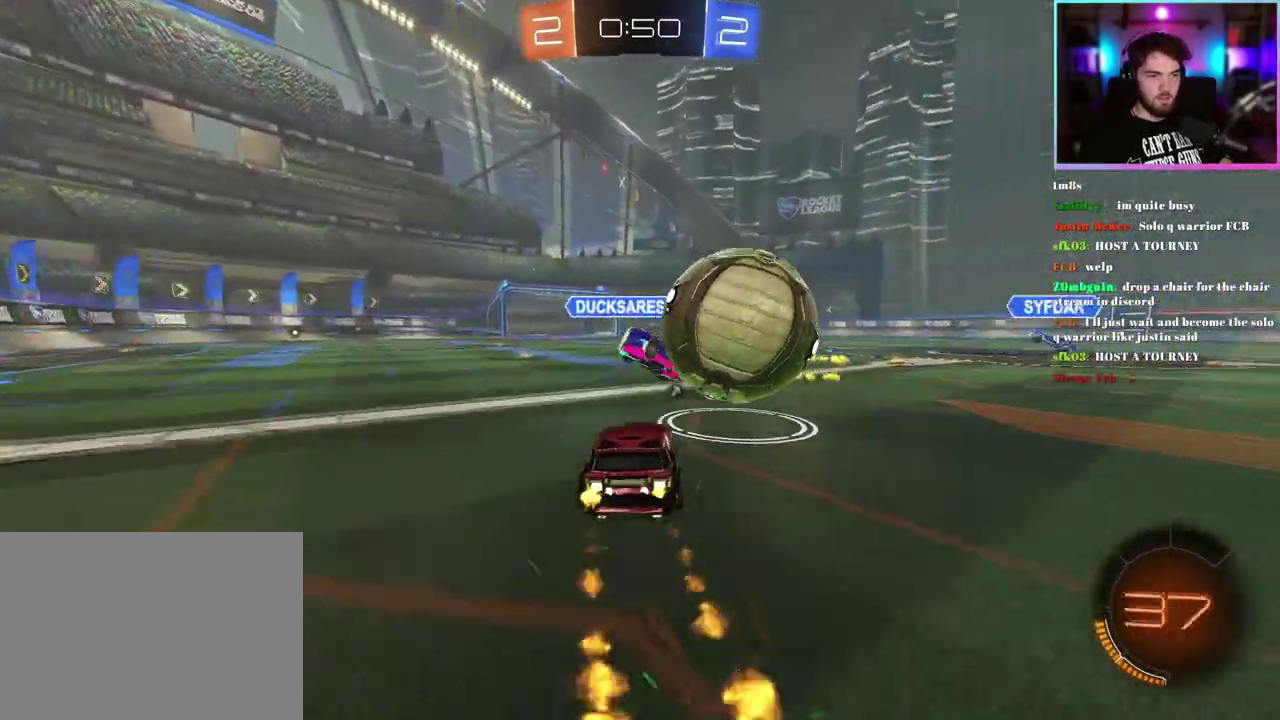
{"buttons": ["R1", "R2"], "left_stick": "left"}
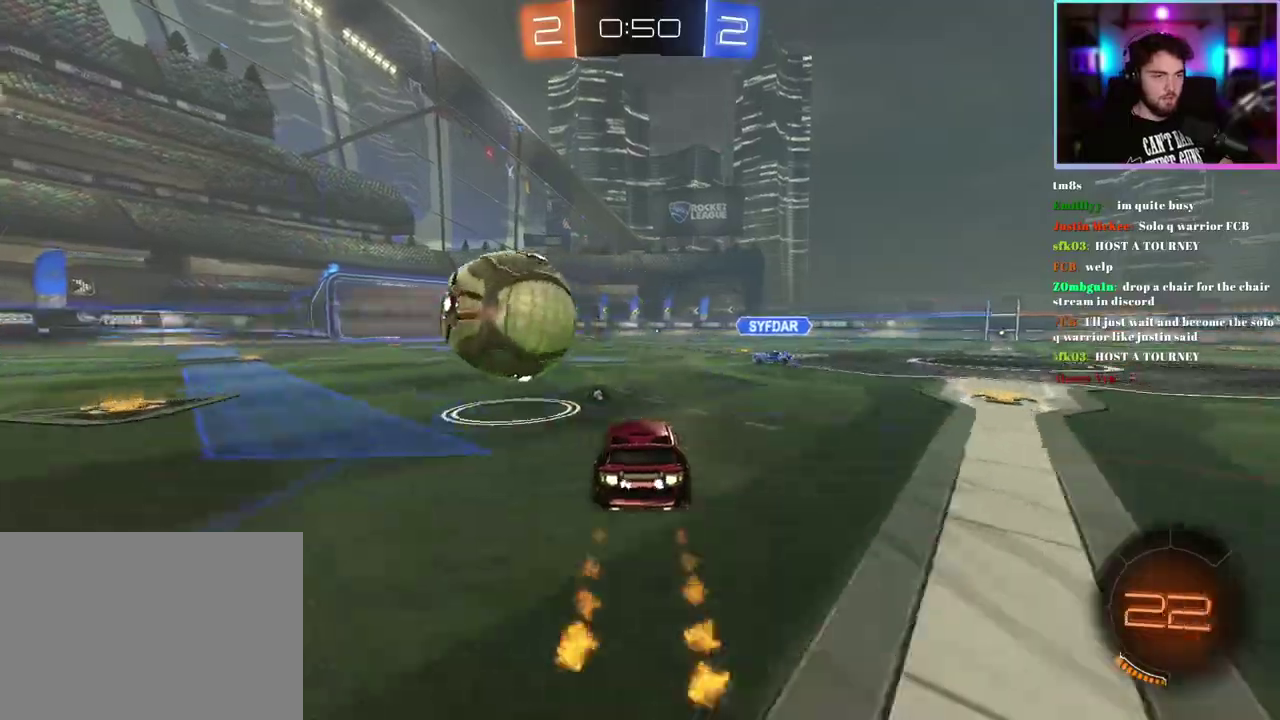
{"buttons": ["L1", "R1", "R2"], "left_stick": "up-left"}
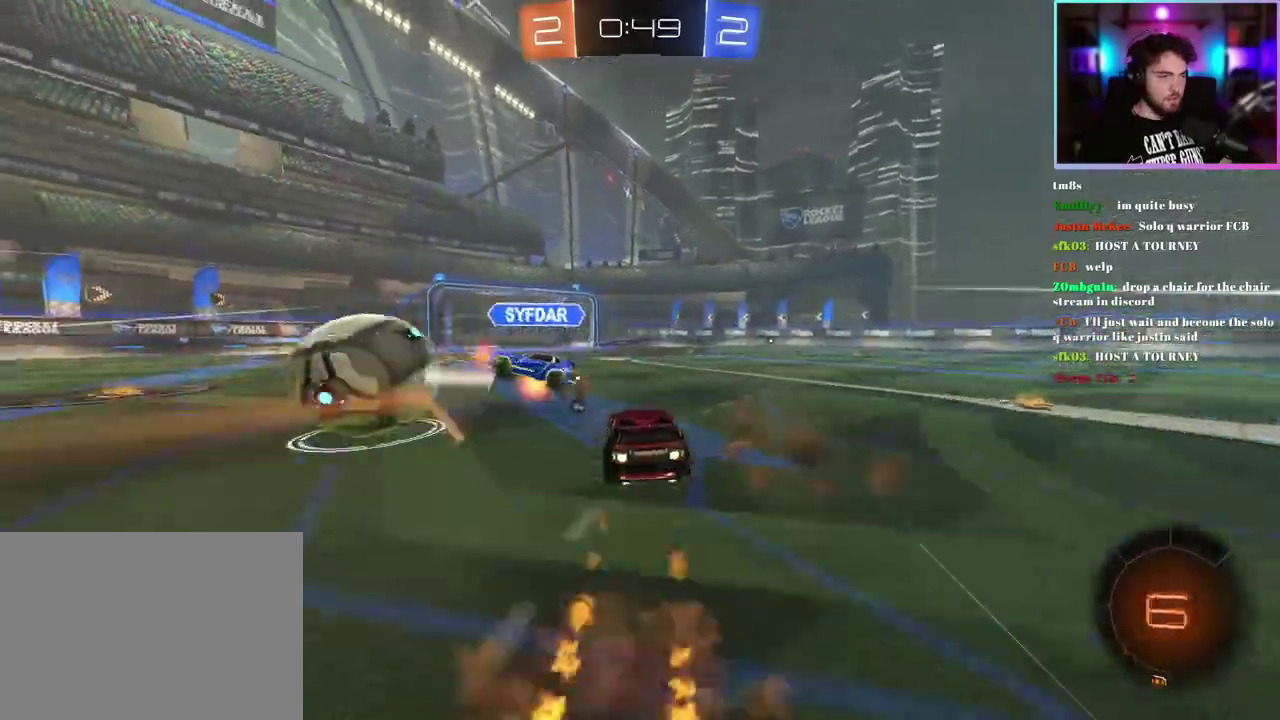
{"buttons": ["L1", "R2"], "left_stick": "down-left"}
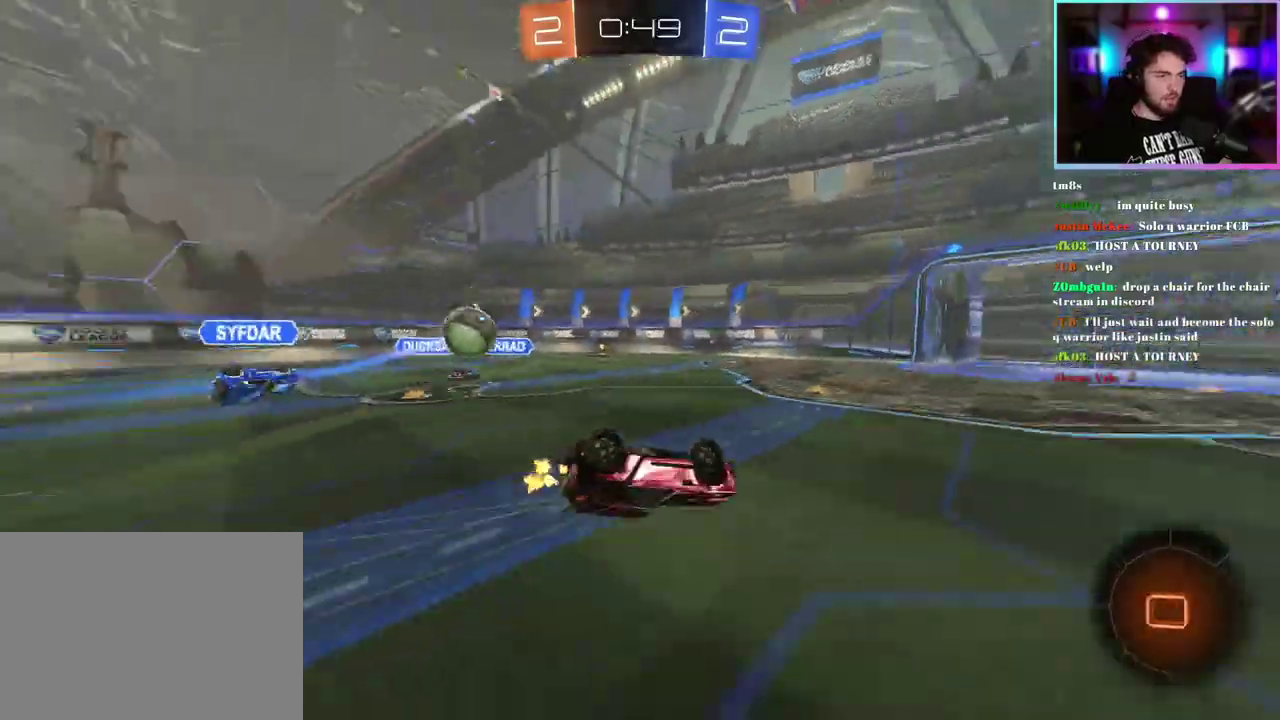
{"buttons": ["R2"], "left_stick": "right", "events": [[33, "TRIANGLE", "down"], [117, "L1", "up"], [150, "TRIANGLE", "up"], [200, "left_stick", "center"], [433, "left_stick", "right"]]}
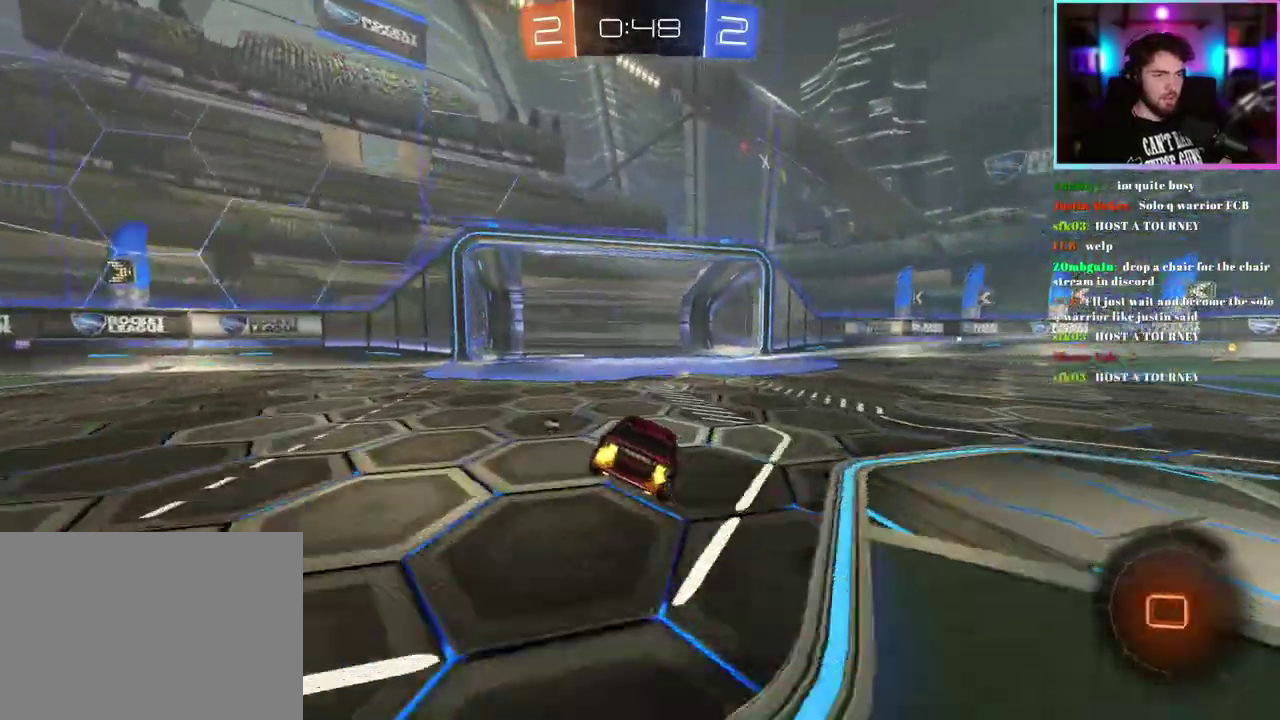
{"buttons": ["R1", "R2"], "left_stick": "center", "events": [[150, "TRIANGLE", "down"], [167, "R1", "down"], [250, "TRIANGLE", "up"], [267, "left_stick", "center"]]}
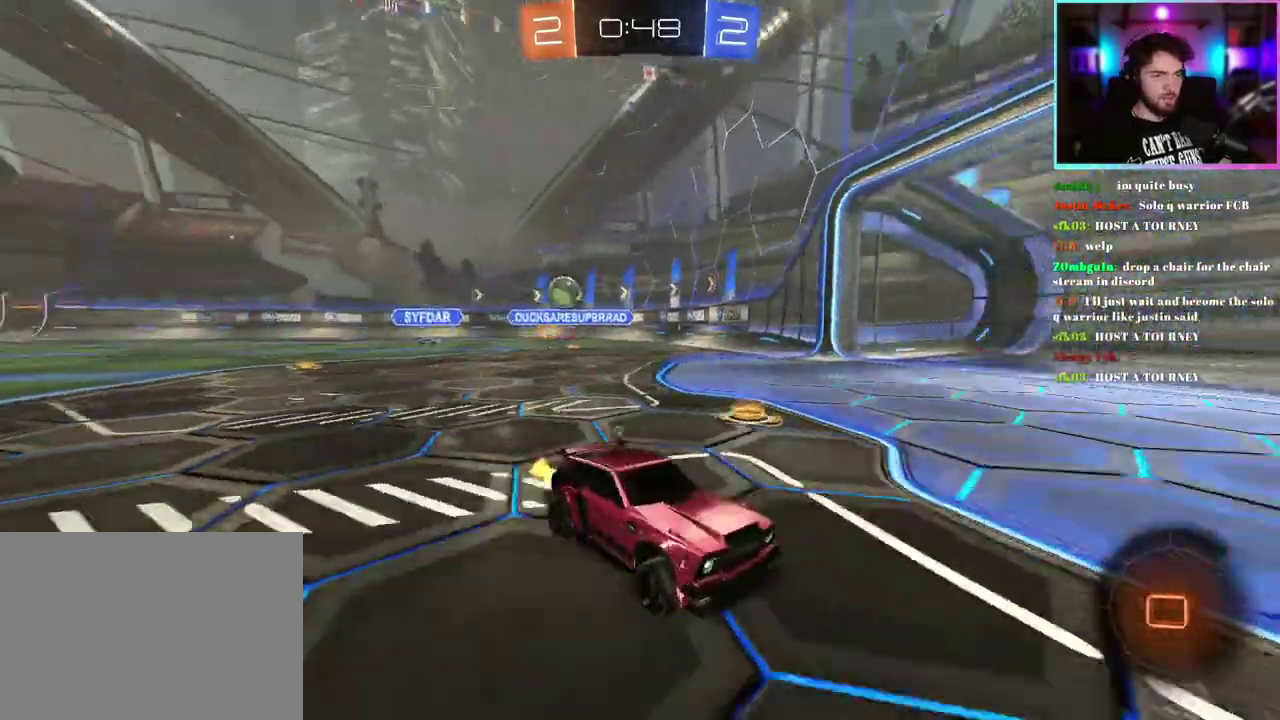
{"buttons": ["R1", "R2"], "left_stick": "right", "events": [[450, "left_stick", "right"]]}
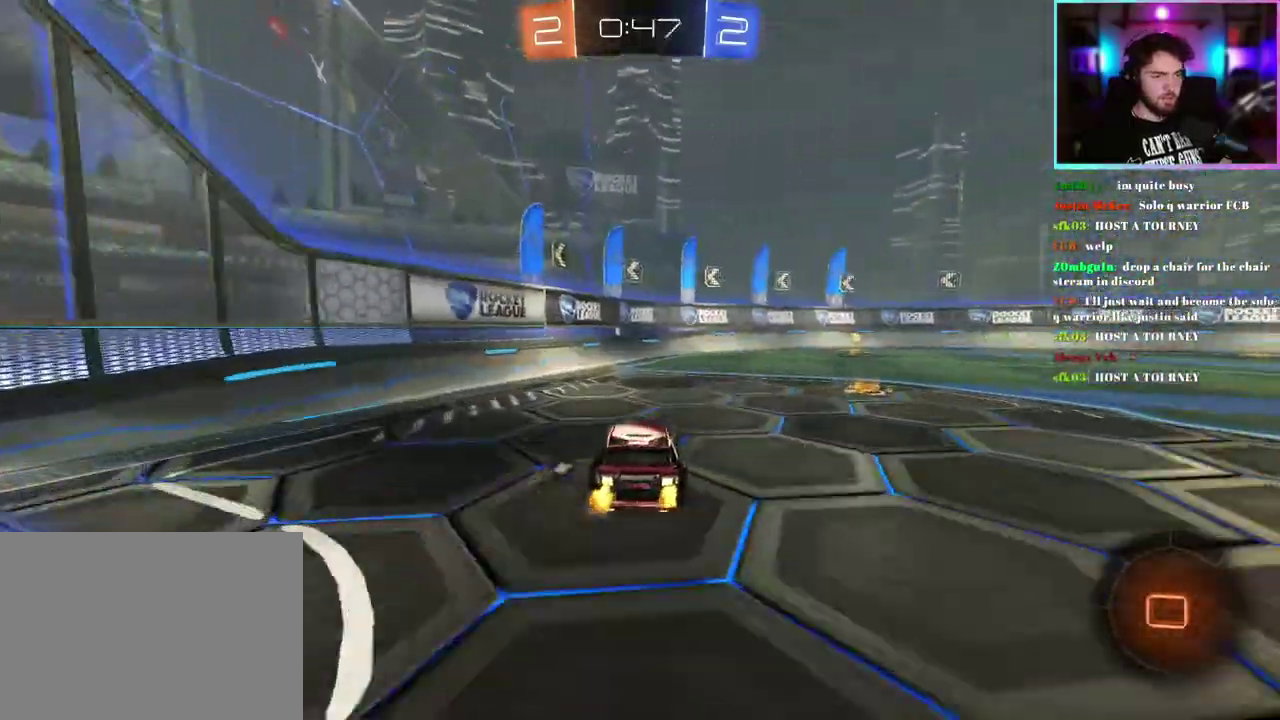
{"buttons": ["R1", "R2"], "left_stick": "center", "events": [[250, "left_stick", "center"], [383, "TRIANGLE", "down"], [483, "TRIANGLE", "up"]]}
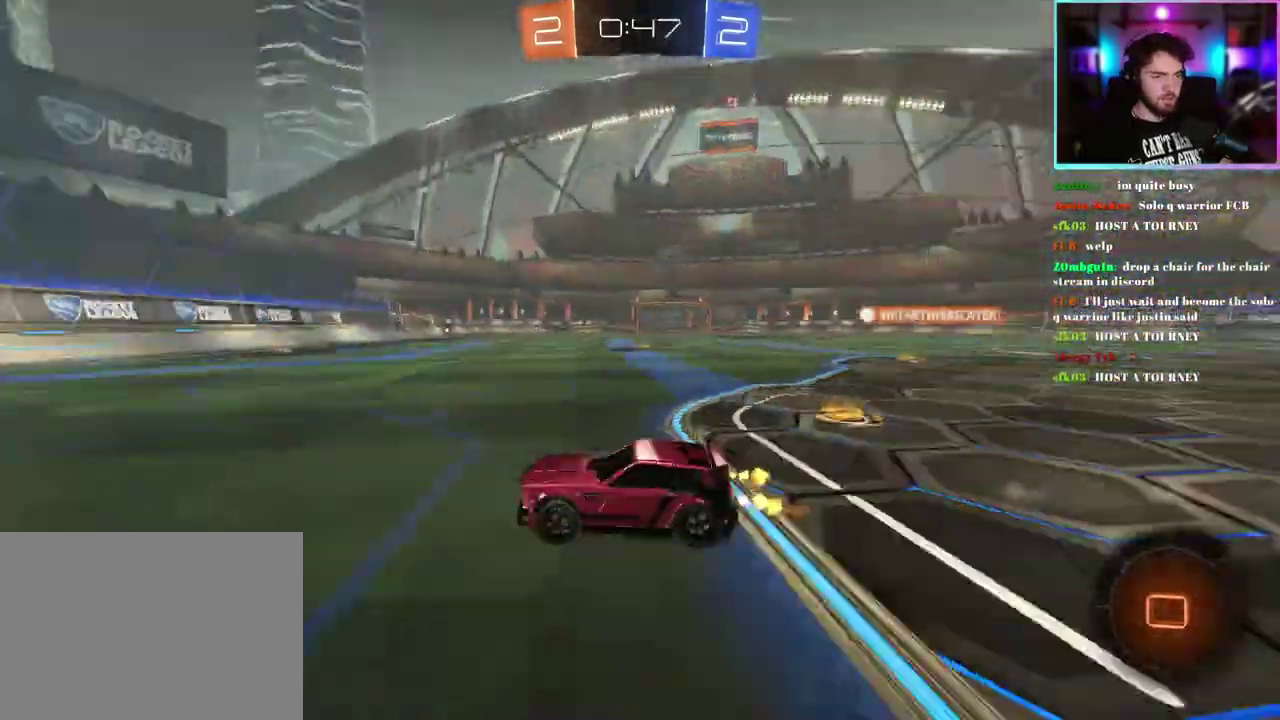
{"buttons": ["R1", "R2"], "left_stick": "right", "events": [[117, "left_stick", "right"], [233, "left_stick", "center"], [333, "left_stick", "right"]]}
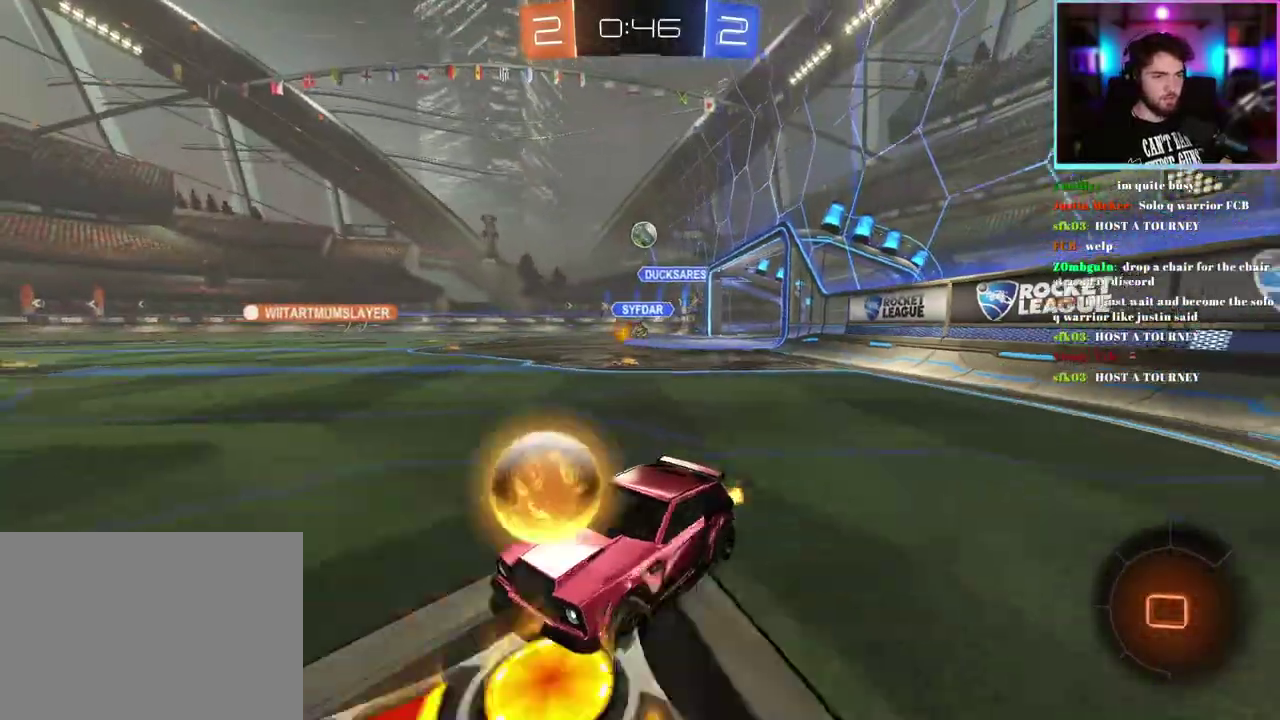
{"buttons": ["R2"], "left_stick": "left", "events": [[83, "left_stick", "down-right"], [133, "left_stick", "center"], [150, "R1", "up"], [383, "left_stick", "up-left"], [483, "left_stick", "left"]]}
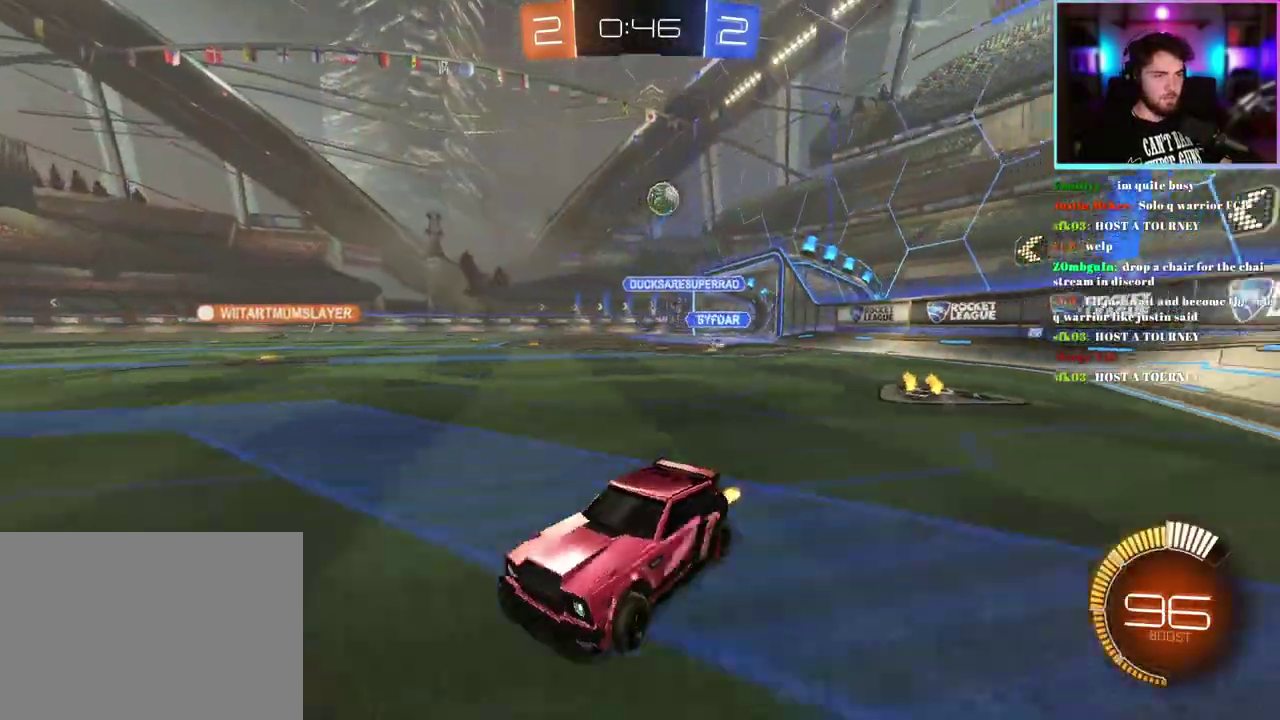
{"buttons": ["R2"], "left_stick": "left", "events": [[83, "L2", "down"], [100, "left_stick", "up-left"], [150, "R2", "up"], [250, "left_stick", "center"], [267, "R2", "down"], [283, "L2", "up"], [333, "R2", "up"], [417, "L2", "down"], [450, "left_stick", "up-left"], [467, "R2", "down"], [500, "L2", "up"], [500, "left_stick", "left"]]}
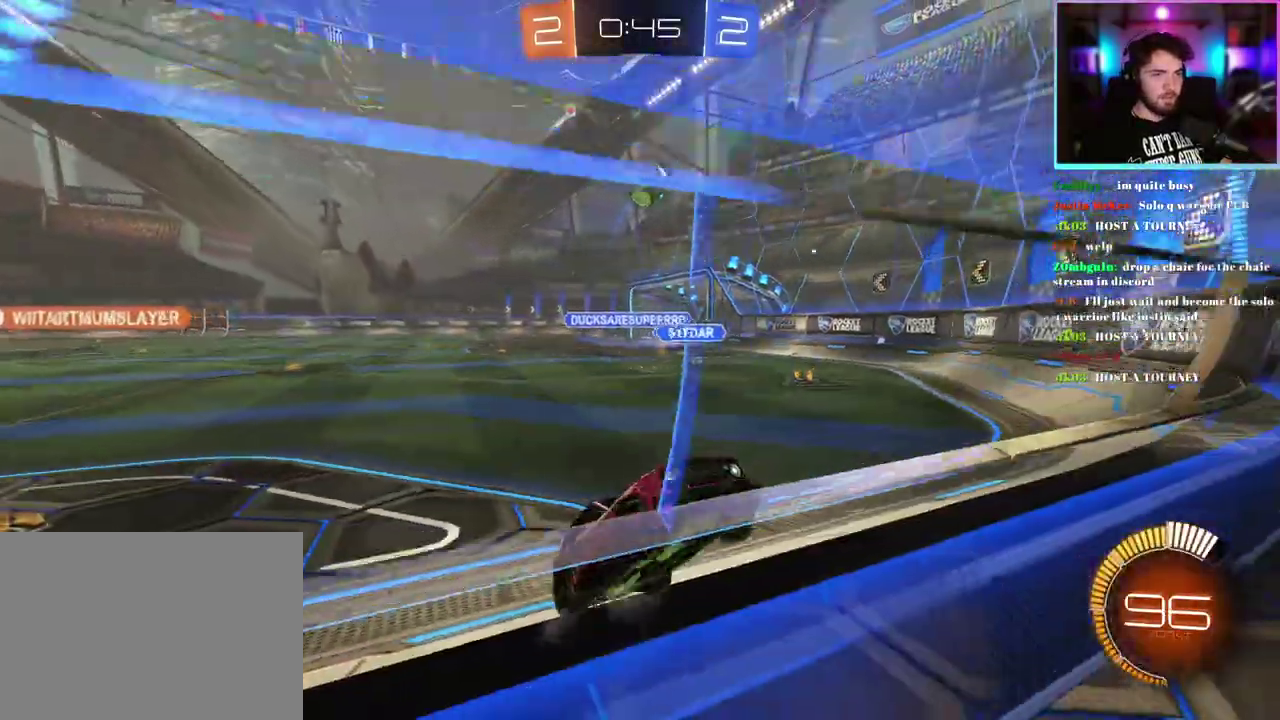
{"buttons": ["R2"], "left_stick": "center", "events": [[33, "R1", "down"], [133, "R1", "up"], [167, "left_stick", "center"], [200, "R2", "up"], [233, "L2", "down"], [333, "R2", "down"], [367, "L2", "up"], [367, "R1", "down"], [417, "left_stick", "left"], [483, "R1", "up"], [483, "left_stick", "center"]]}
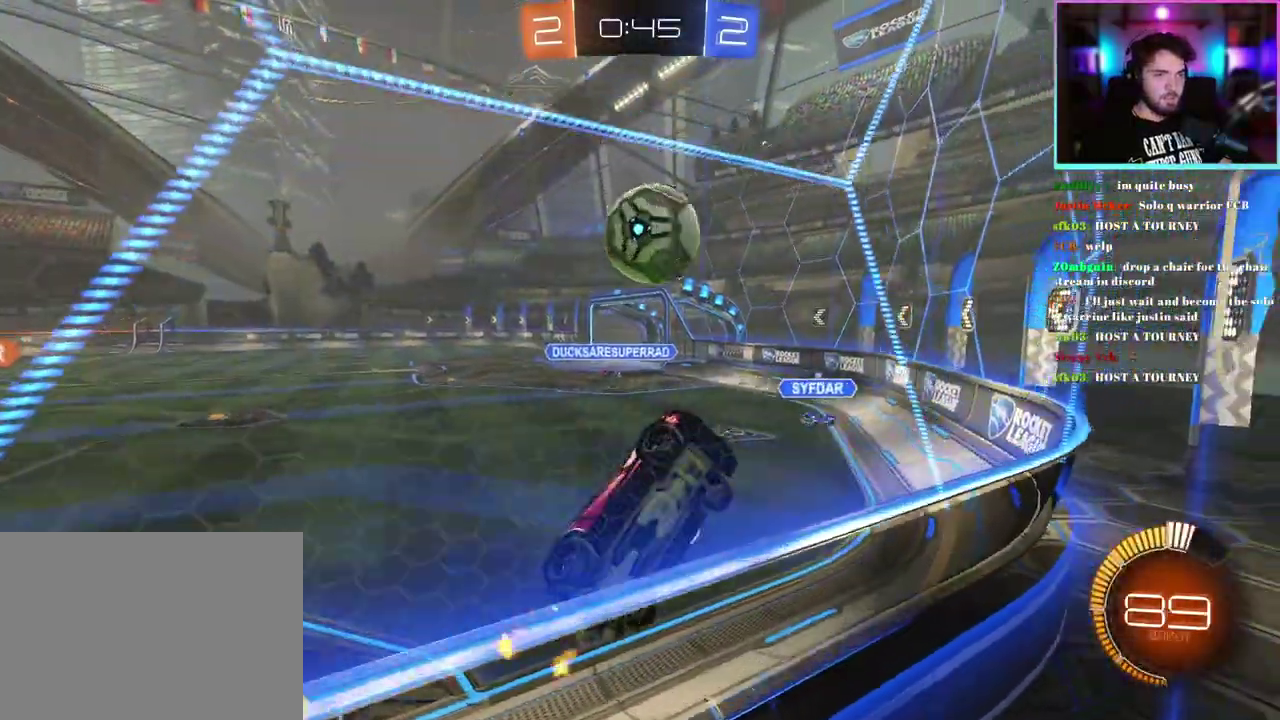
{"buttons": ["R1", "R2"], "left_stick": "center", "events": [[33, "R1", "down"], [50, "left_stick", "up-left"], [167, "left_stick", "left"], [217, "L2", "down"], [217, "R1", "up"], [250, "left_stick", "up-left"], [267, "R1", "down"], [333, "L2", "up"], [367, "left_stick", "left"], [417, "left_stick", "center"]]}
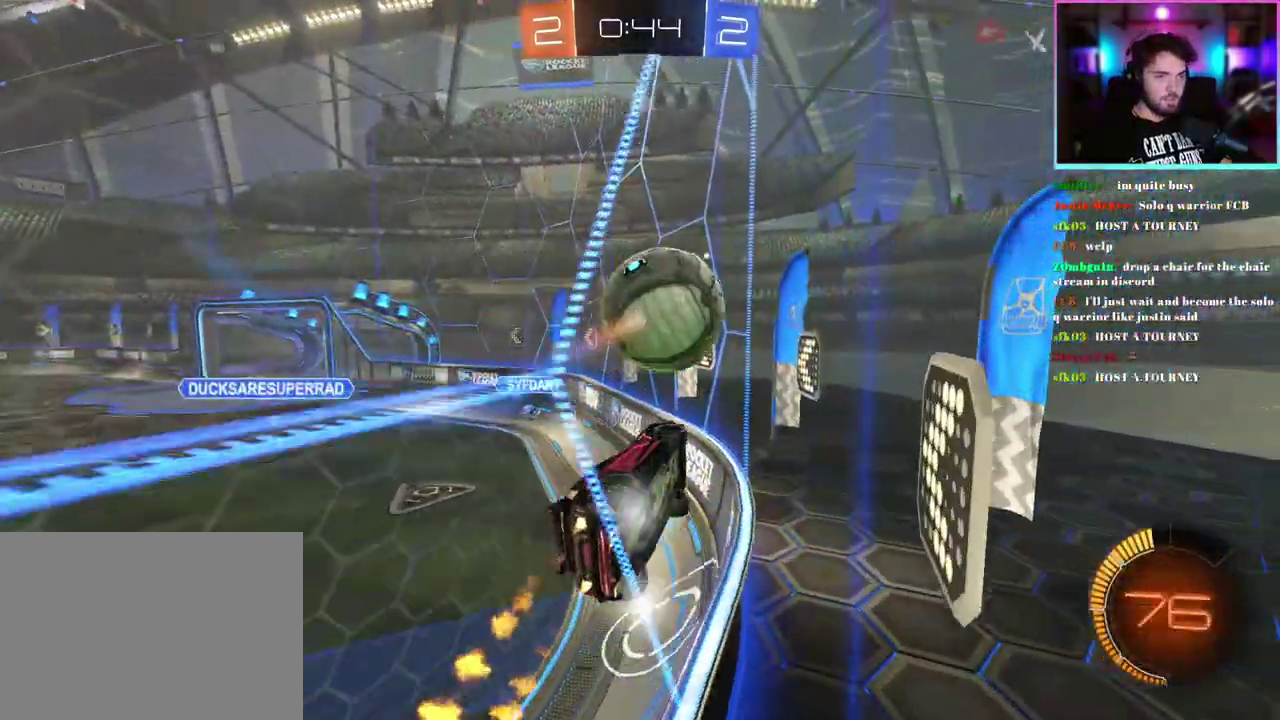
{"buttons": ["R1", "R2"], "left_stick": "center", "events": []}
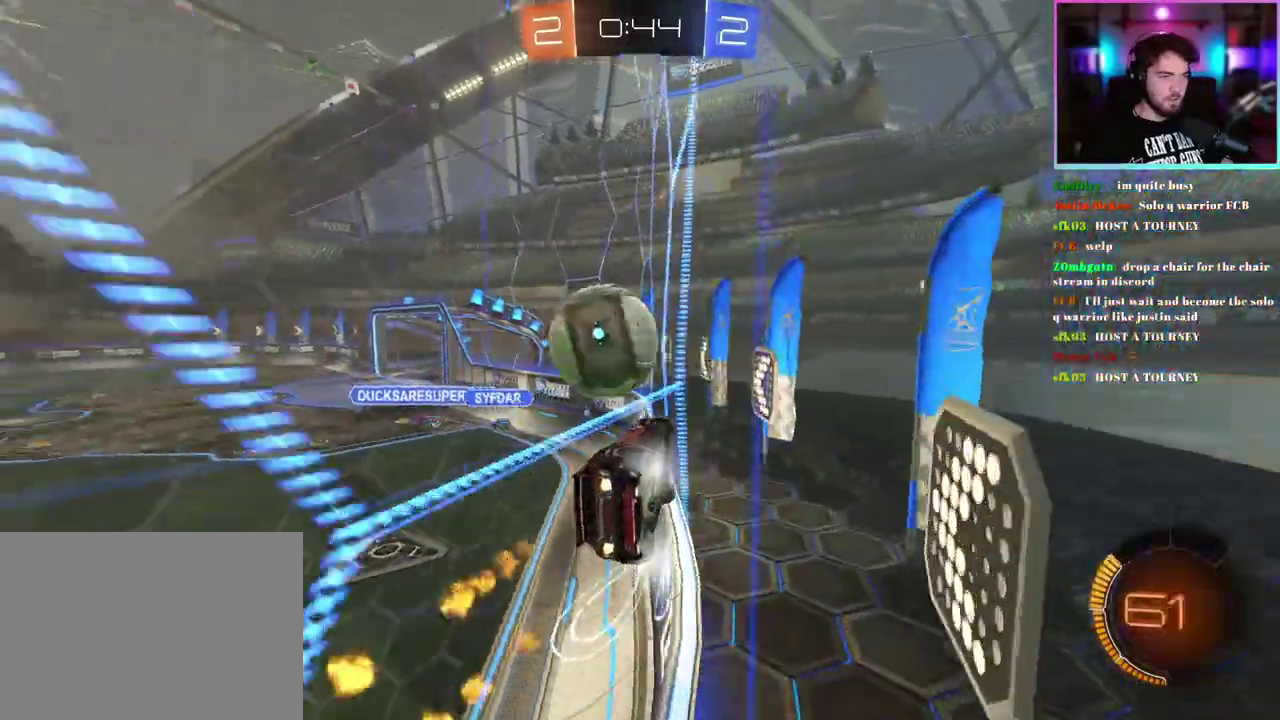
{"buttons": ["R2"], "left_stick": "down-left", "events": [[117, "left_stick", "left"], [233, "left_stick", "up"], [400, "left_stick", "down-left"], [500, "R1", "up"]]}
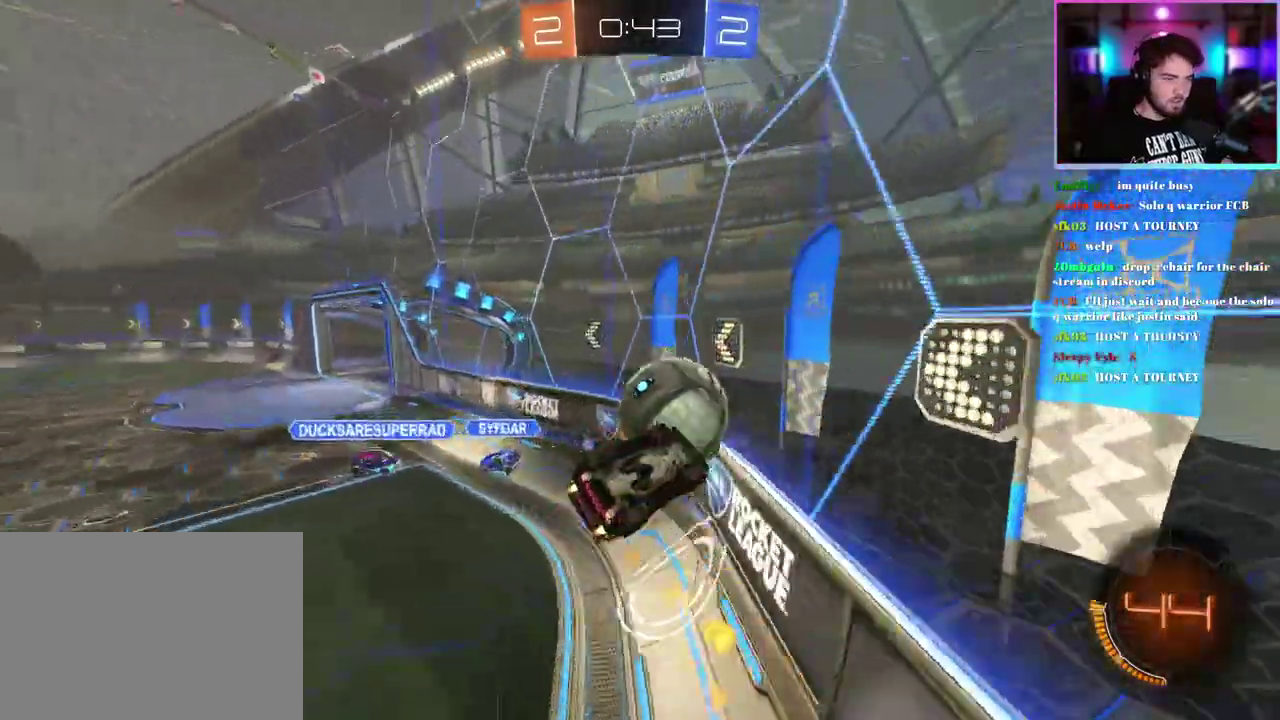
{"buttons": ["L1", "R2"], "left_stick": "up", "events": [[83, "left_stick", "left"], [133, "left_stick", "center"], [467, "L1", "down"], [500, "left_stick", "up"]]}
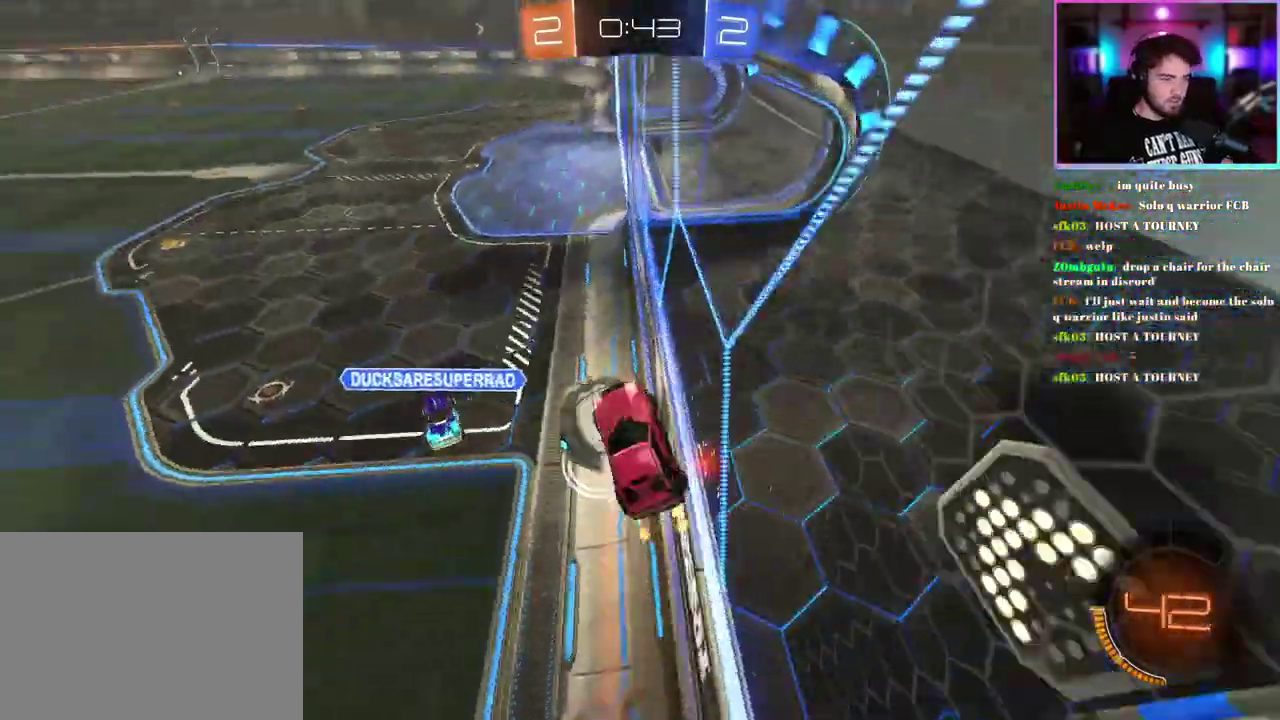
{"buttons": ["L2"], "left_stick": "left", "events": [[50, "left_stick", "center"], [83, "L1", "up"], [283, "left_stick", "left"], [383, "left_stick", "down-left"], [400, "R2", "up"], [467, "left_stick", "left"], [483, "L2", "down"]]}
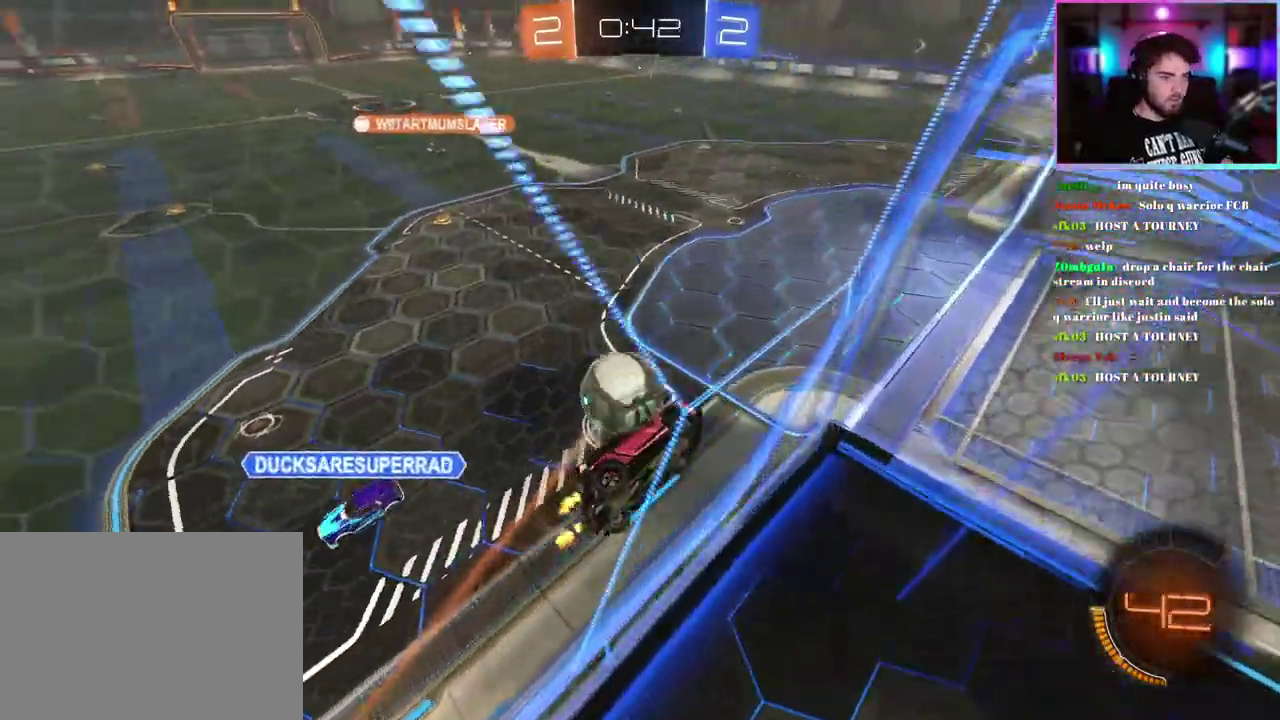
{"buttons": ["R1", "R2"], "left_stick": "down-right", "events": [[117, "left_stick", "down-left"], [183, "R2", "down"], [250, "L2", "up"], [283, "left_stick", "down-right"], [383, "R1", "down"]]}